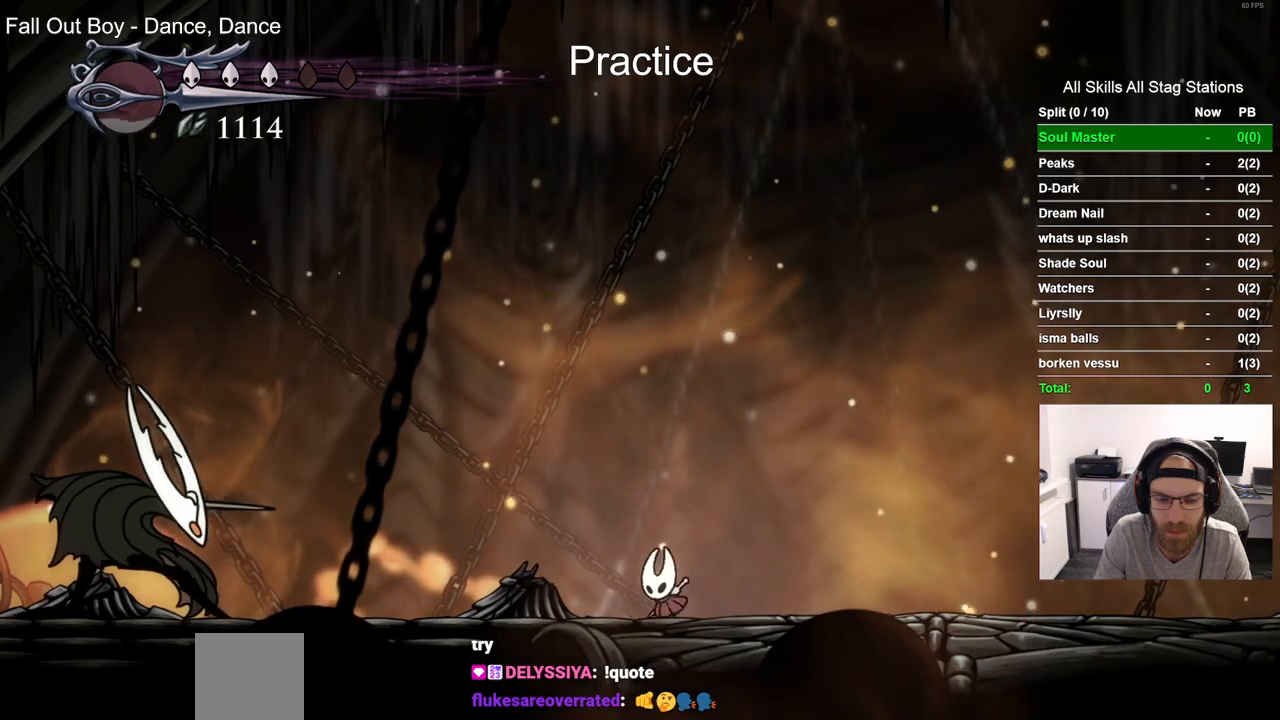
Gameplay with a controller (PlayStation layout); each line is a JSON object with the inputs held at the frame after it. "events" lists button and stick changes between this image and that frame as [ms after this image, input, new state], when the widget could be followed in between. Not read: L1 R1.
{"buttons": ["DPAD_RIGHT"], "left_stick": "center", "right_stick": "center", "events": [[33, "R2", "down"], [233, "DPAD_LEFT", "up"], [267, "R2", "up"], [300, "DPAD_RIGHT", "down"]]}
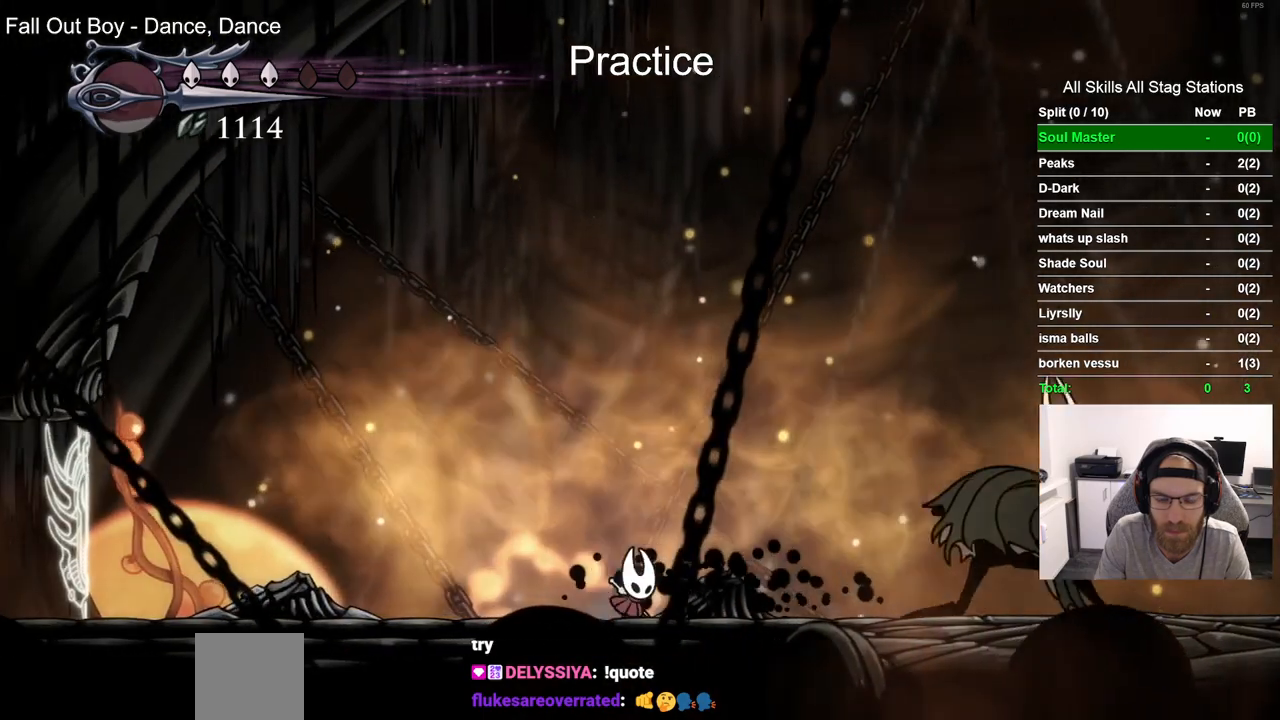
{"buttons": [], "left_stick": "center", "right_stick": "center", "events": [[467, "DPAD_RIGHT", "up"]]}
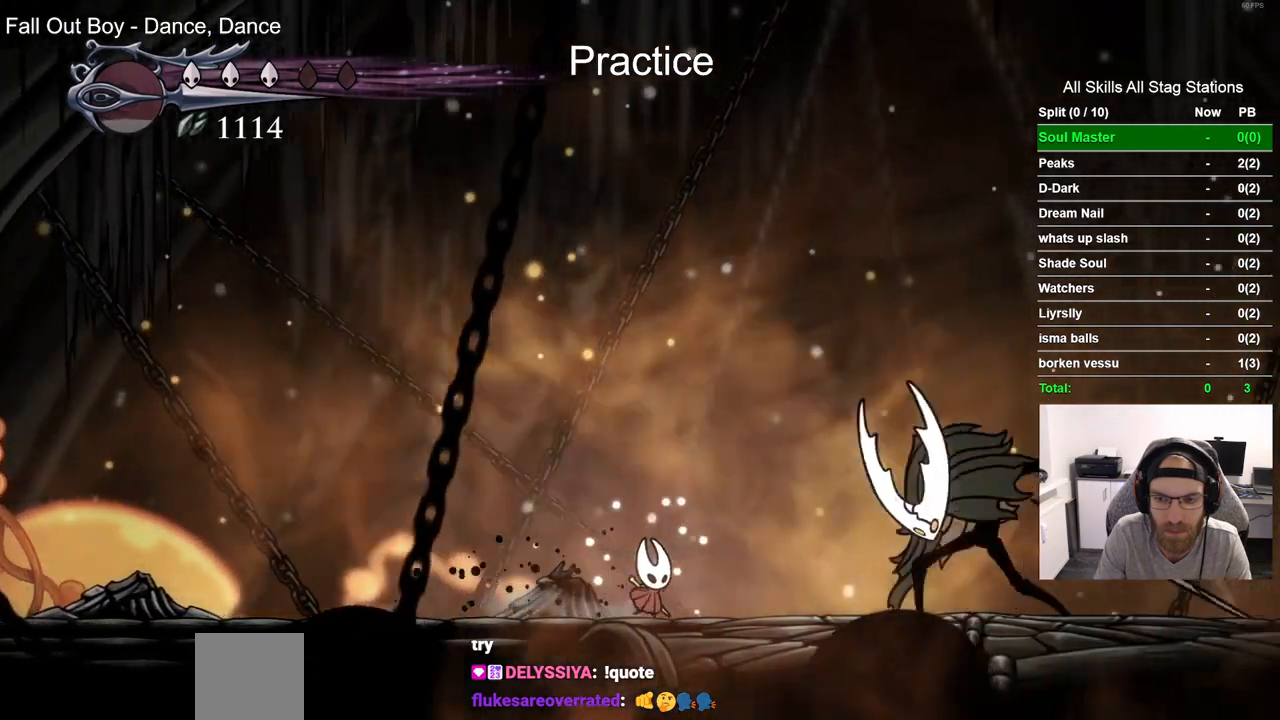
{"buttons": ["DPAD_LEFT"], "left_stick": "center", "right_stick": "center", "events": [[17, "DPAD_LEFT", "down"]]}
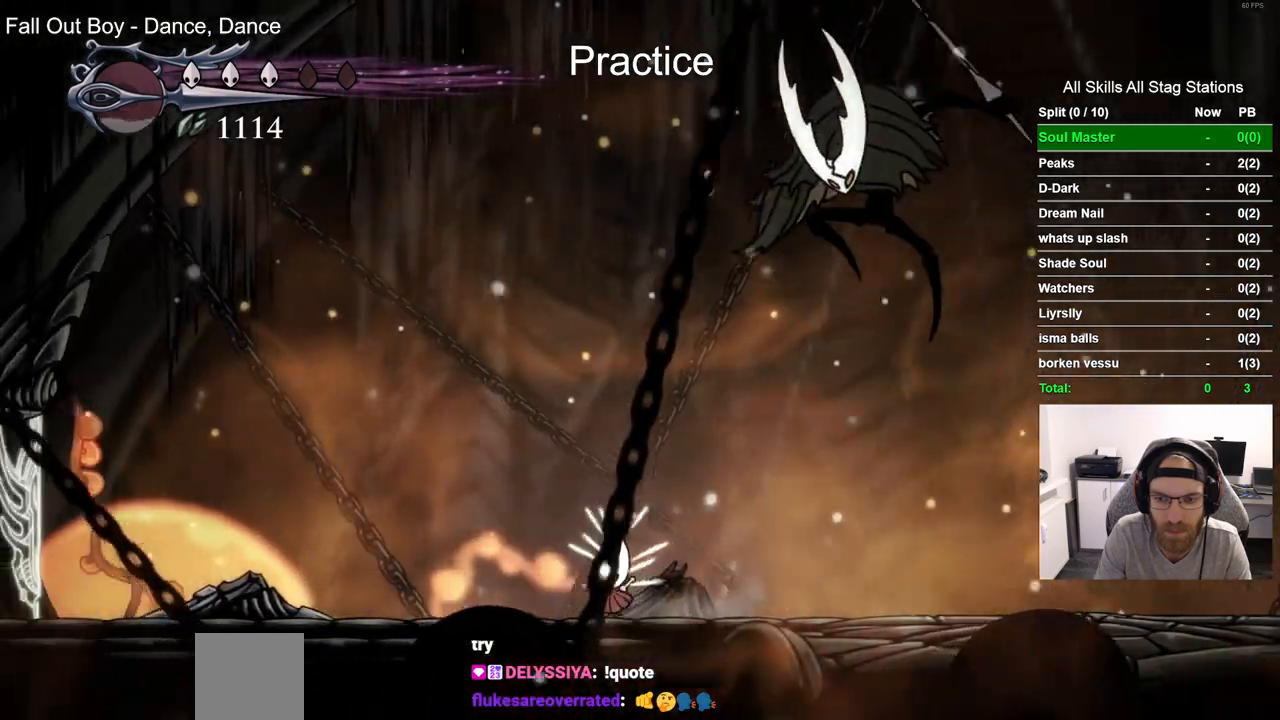
{"buttons": ["DPAD_LEFT"], "left_stick": "center", "right_stick": "center", "events": [[217, "R2", "down"], [400, "R2", "up"]]}
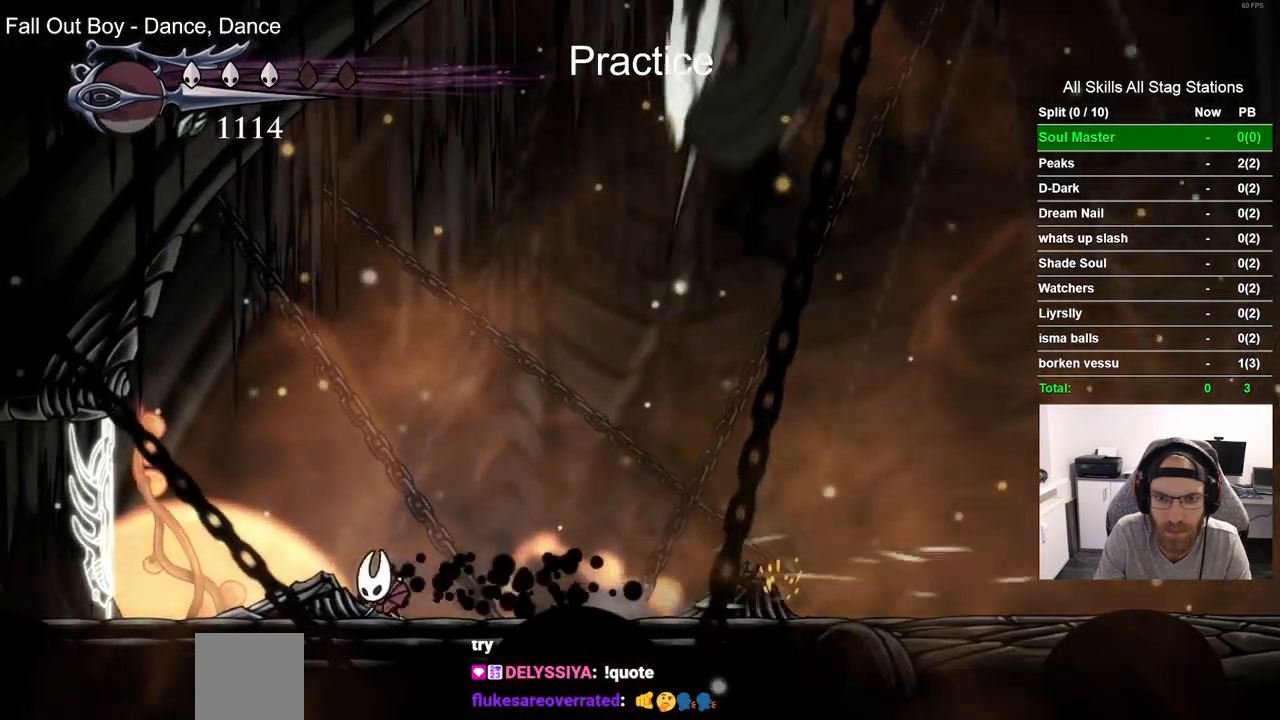
{"buttons": ["DPAD_RIGHT"], "left_stick": "center", "right_stick": "center", "events": [[83, "DPAD_LEFT", "up"], [200, "DPAD_RIGHT", "down"]]}
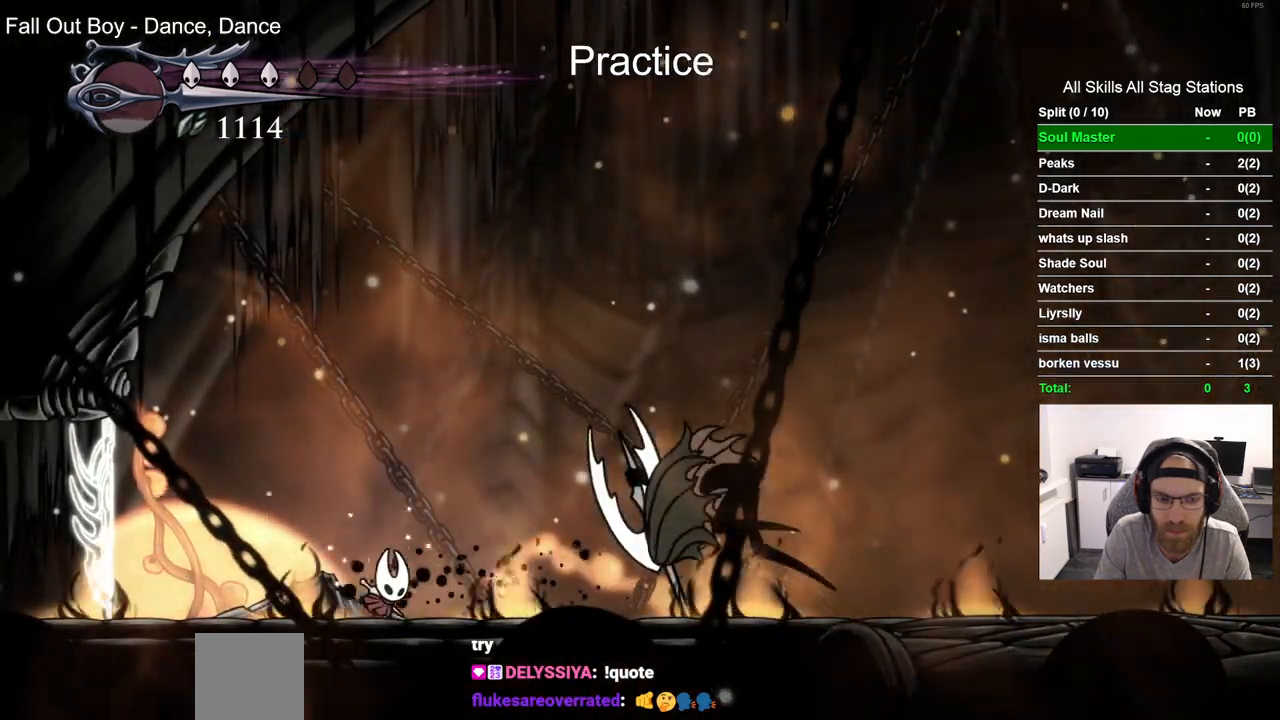
{"buttons": [], "left_stick": "center", "right_stick": "center", "events": [[100, "DPAD_RIGHT", "up"]]}
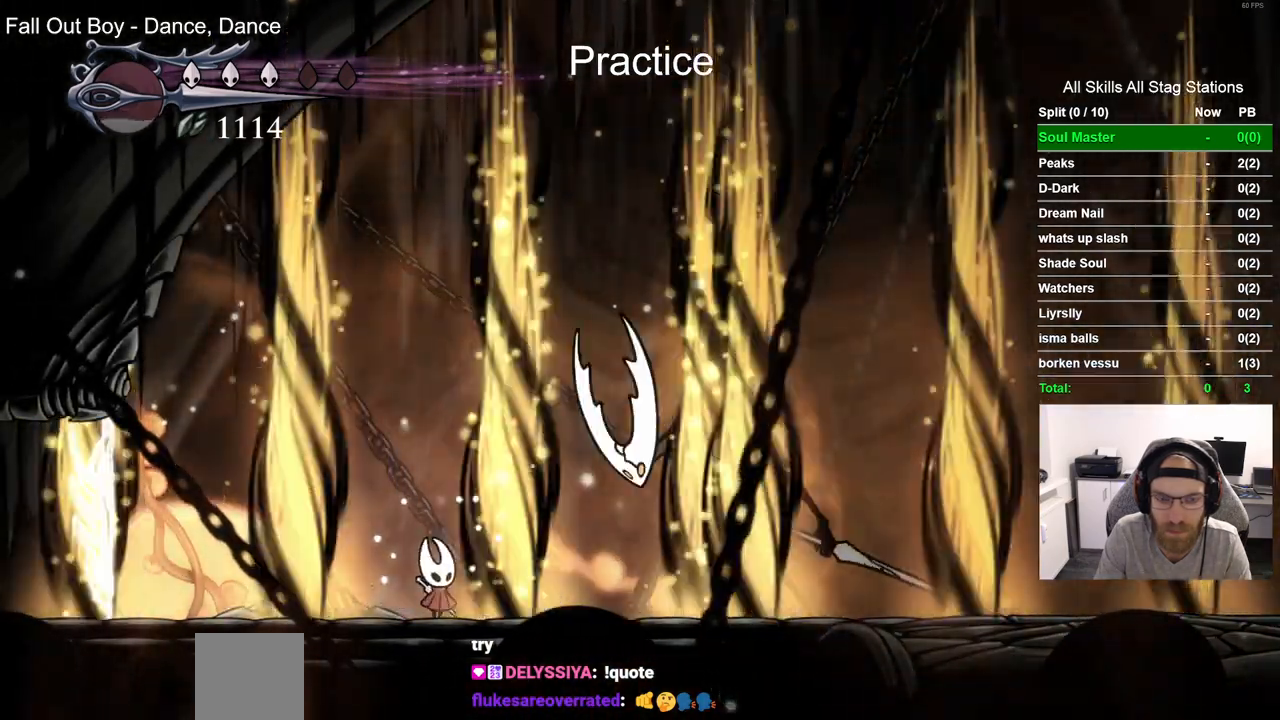
{"buttons": ["DPAD_LEFT"], "left_stick": "center", "right_stick": "center", "events": [[450, "DPAD_LEFT", "down"]]}
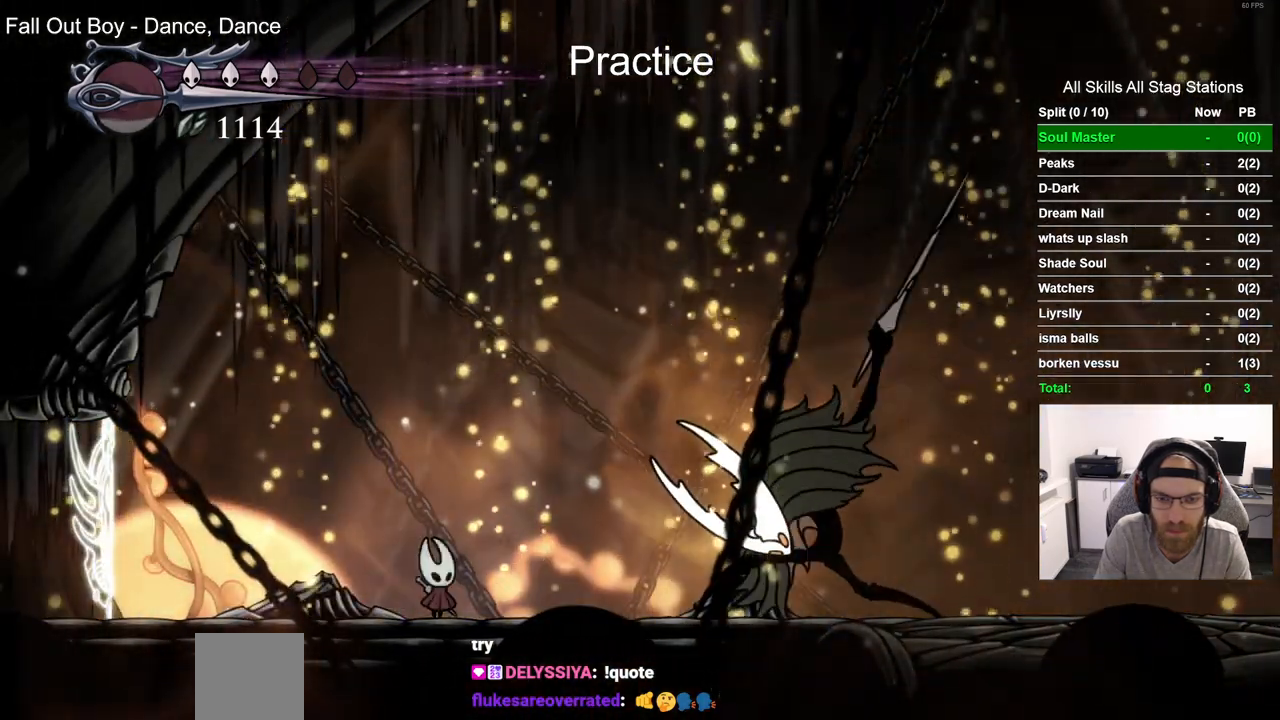
{"buttons": ["DPAD_LEFT"], "left_stick": "center", "right_stick": "center", "events": [[267, "R2", "down"], [483, "R2", "up"]]}
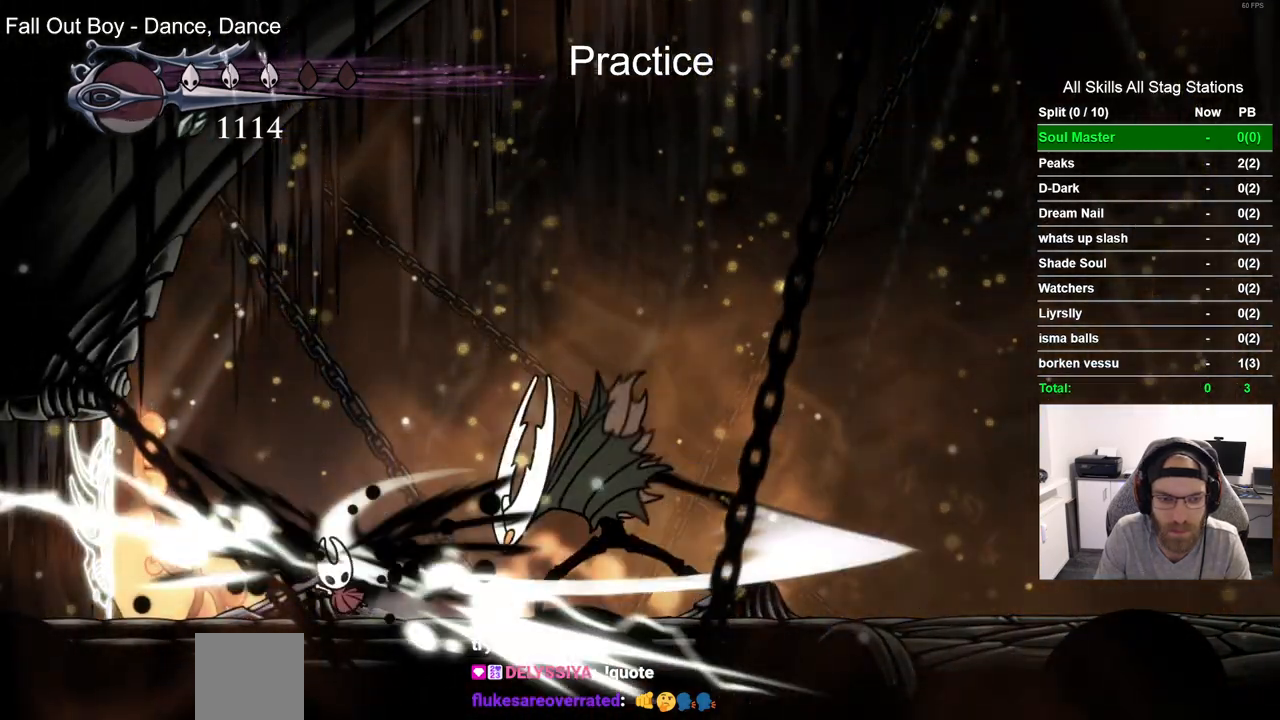
{"buttons": ["SQUARE", "DPAD_RIGHT"], "left_stick": "center", "right_stick": "center", "events": [[33, "DPAD_LEFT", "up"], [167, "DPAD_RIGHT", "down"], [483, "SQUARE", "down"]]}
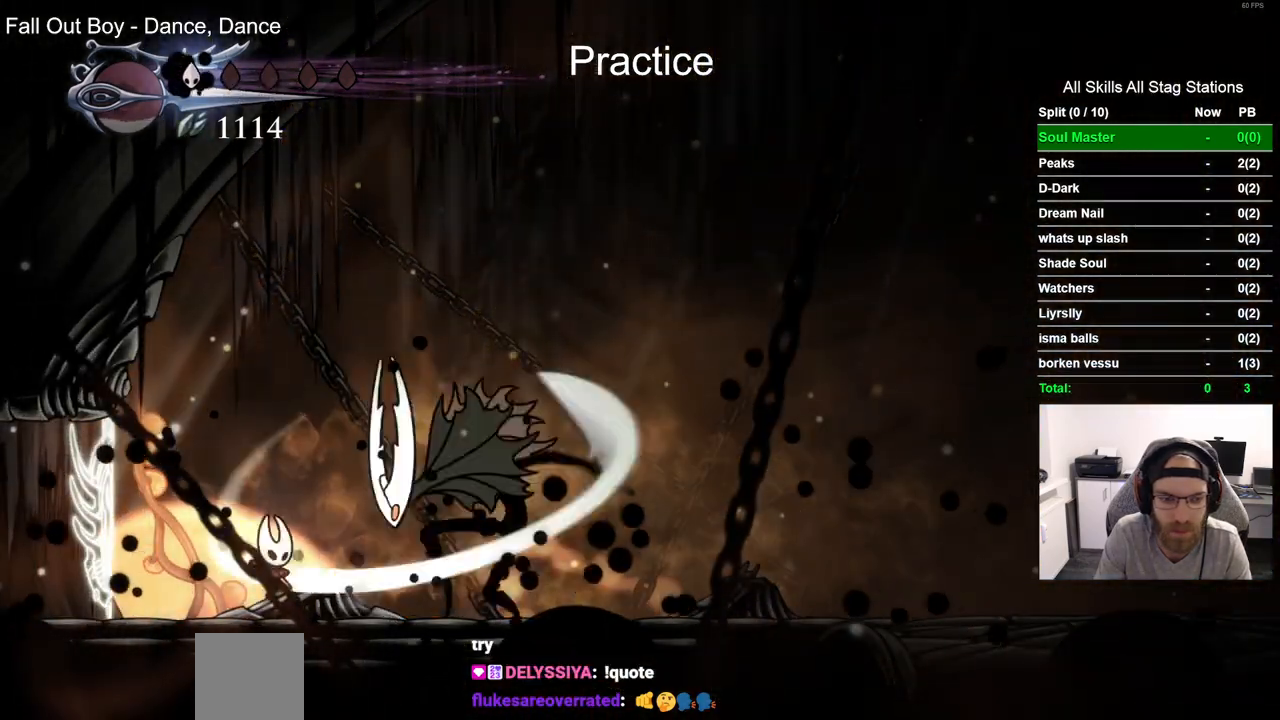
{"buttons": ["SQUARE"], "left_stick": "center", "right_stick": "center", "events": [[50, "DPAD_RIGHT", "up"], [150, "SQUARE", "up"], [283, "DPAD_RIGHT", "down"], [333, "SQUARE", "down"], [417, "DPAD_RIGHT", "up"]]}
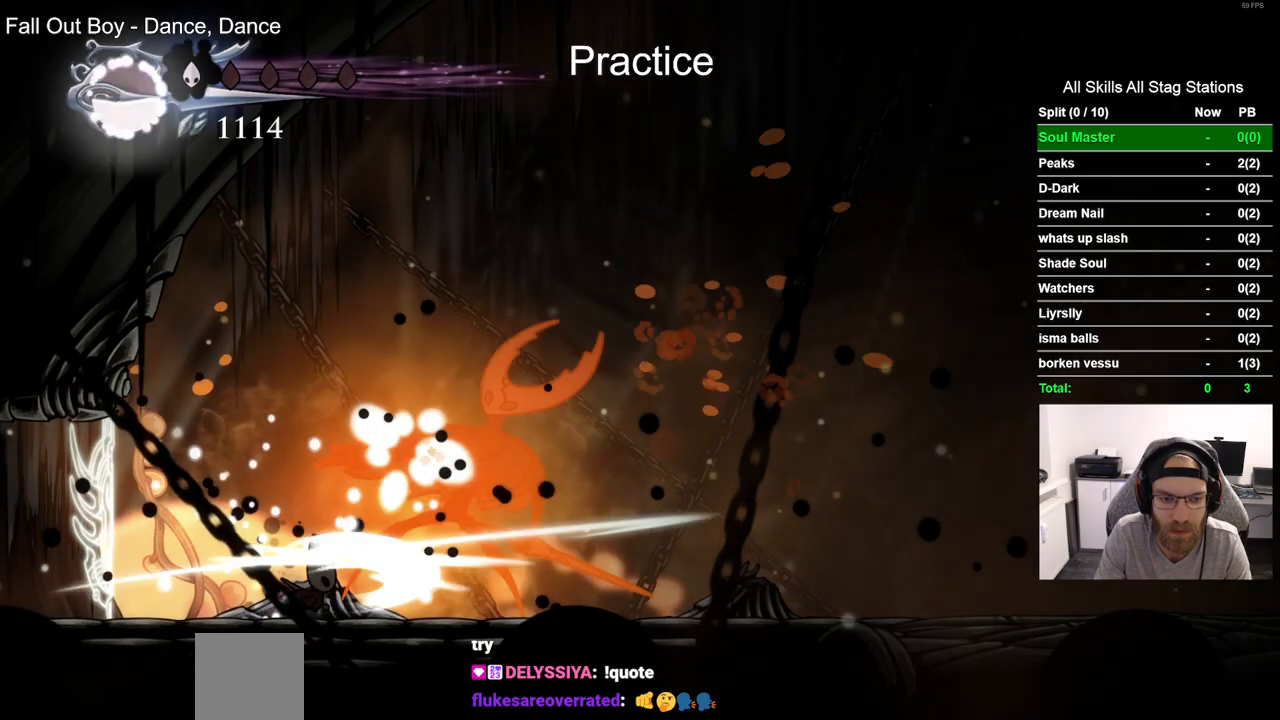
{"buttons": [], "left_stick": "center", "right_stick": "center", "events": [[17, "SQUARE", "up"]]}
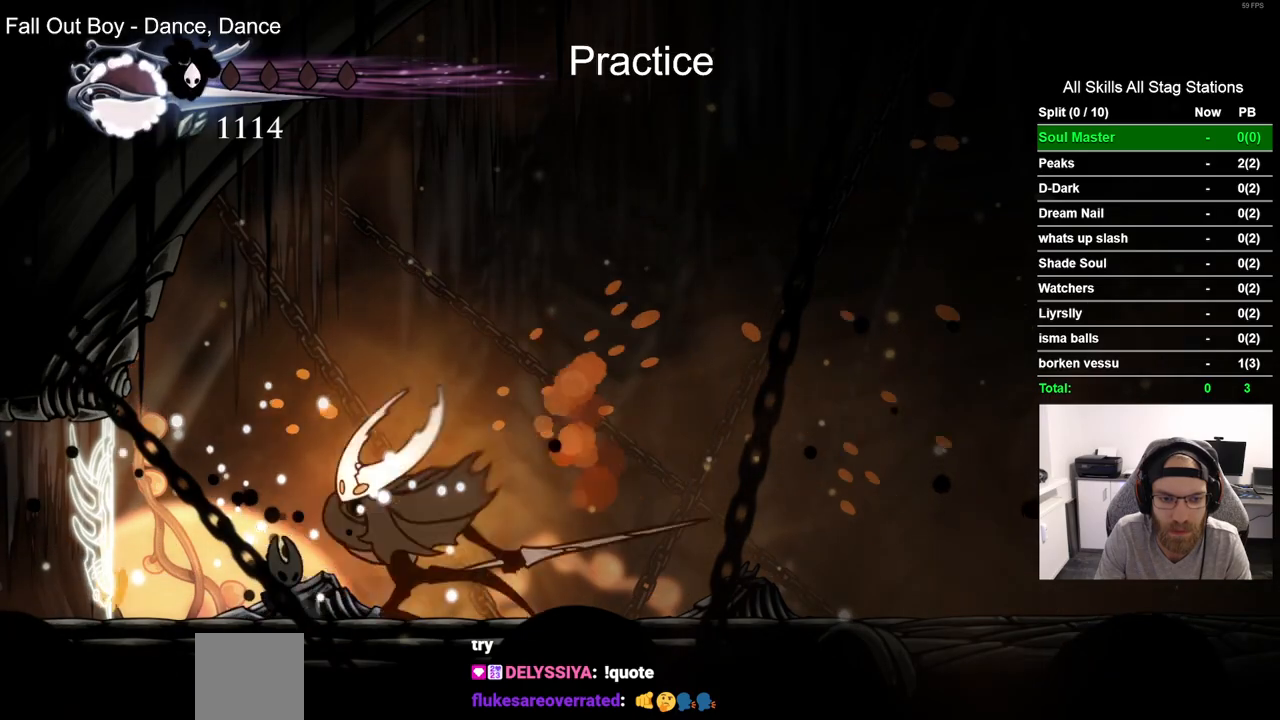
{"buttons": [], "left_stick": "center", "right_stick": "center", "events": [[33, "DPAD_RIGHT", "down"], [100, "SQUARE", "down"], [133, "DPAD_RIGHT", "up"], [233, "SQUARE", "up"]]}
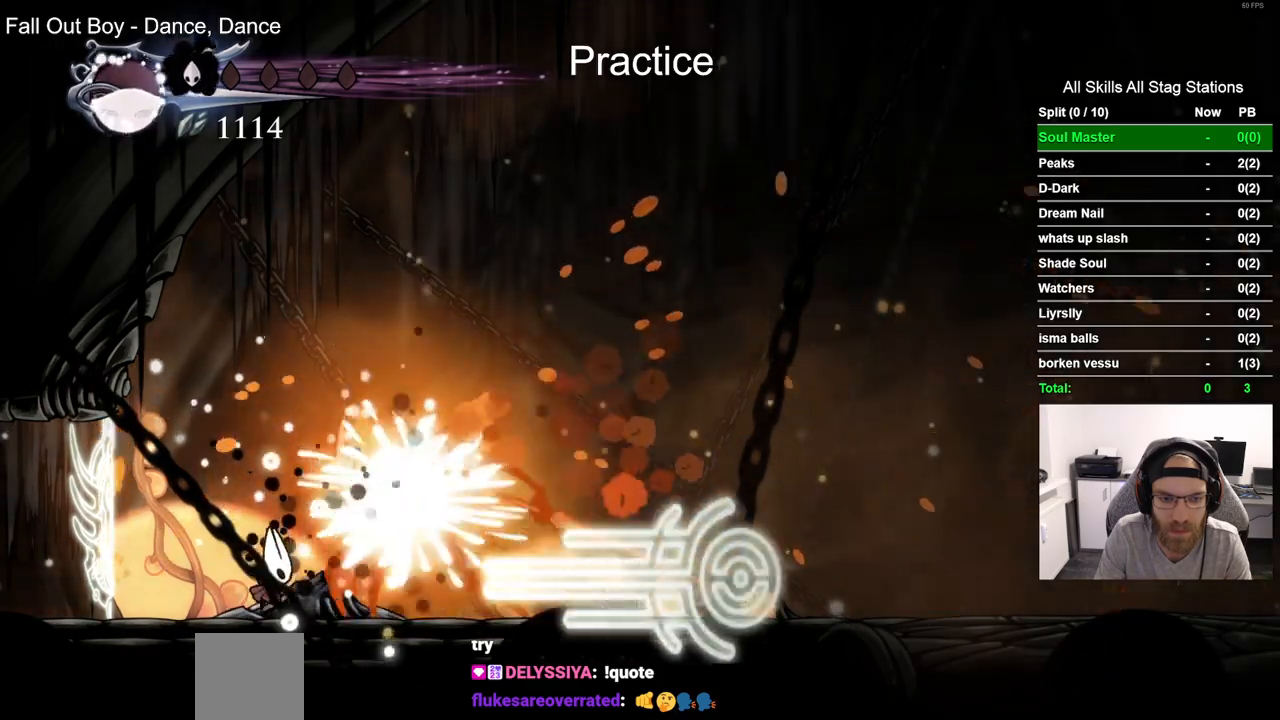
{"buttons": [], "left_stick": "center", "right_stick": "center", "events": [[150, "DPAD_RIGHT", "down"], [233, "SQUARE", "down"], [250, "DPAD_RIGHT", "up"], [367, "SQUARE", "up"]]}
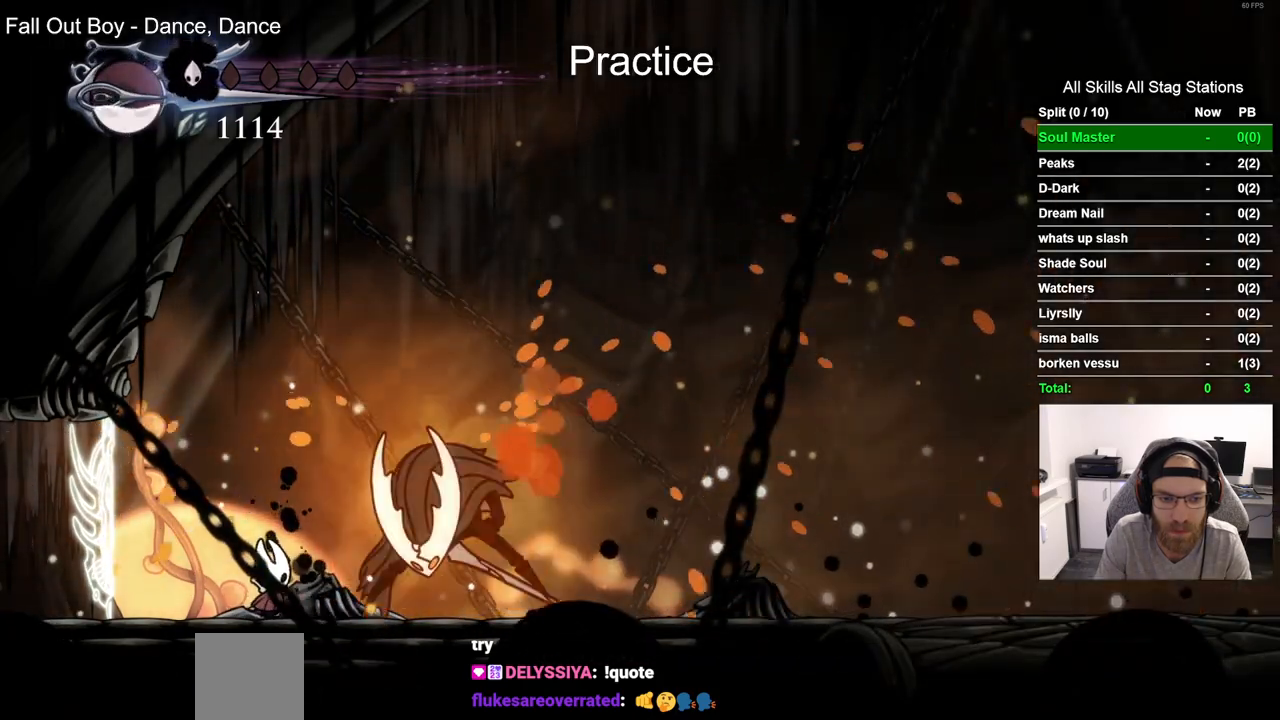
{"buttons": [], "left_stick": "center", "right_stick": "center", "events": [[317, "SQUARE", "down"], [417, "SQUARE", "up"]]}
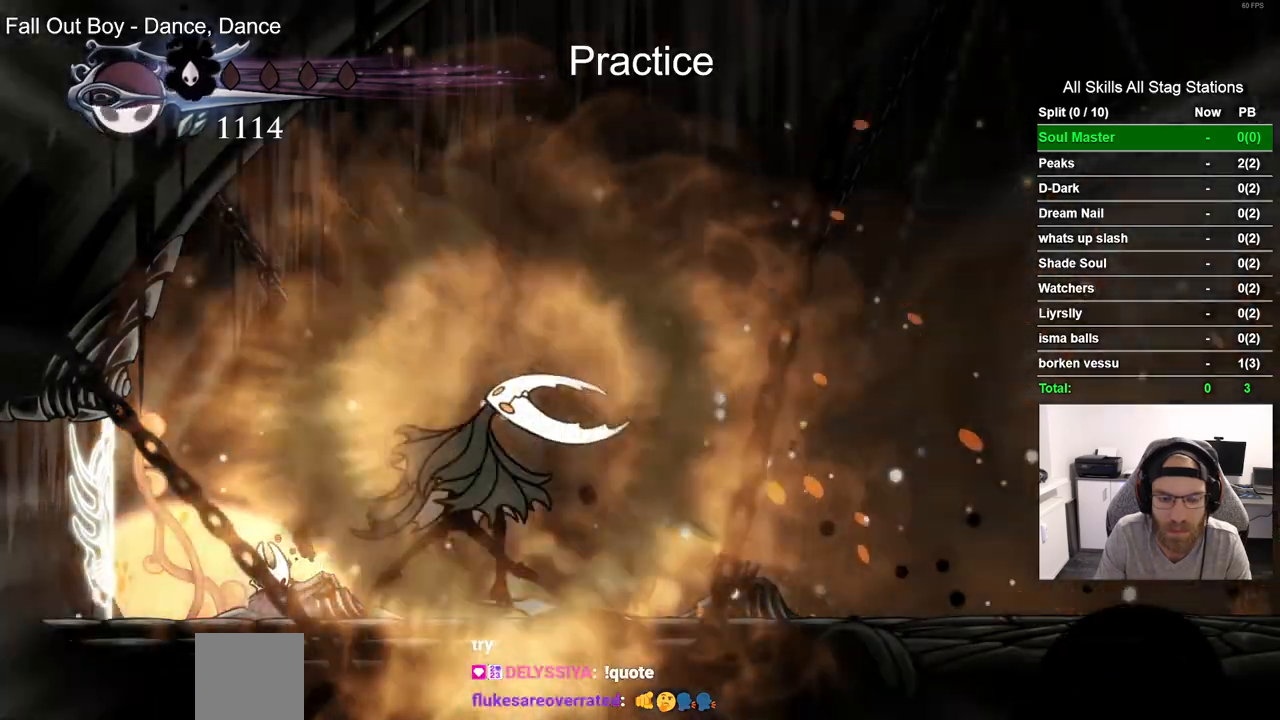
{"buttons": [], "left_stick": "center", "right_stick": "center", "events": []}
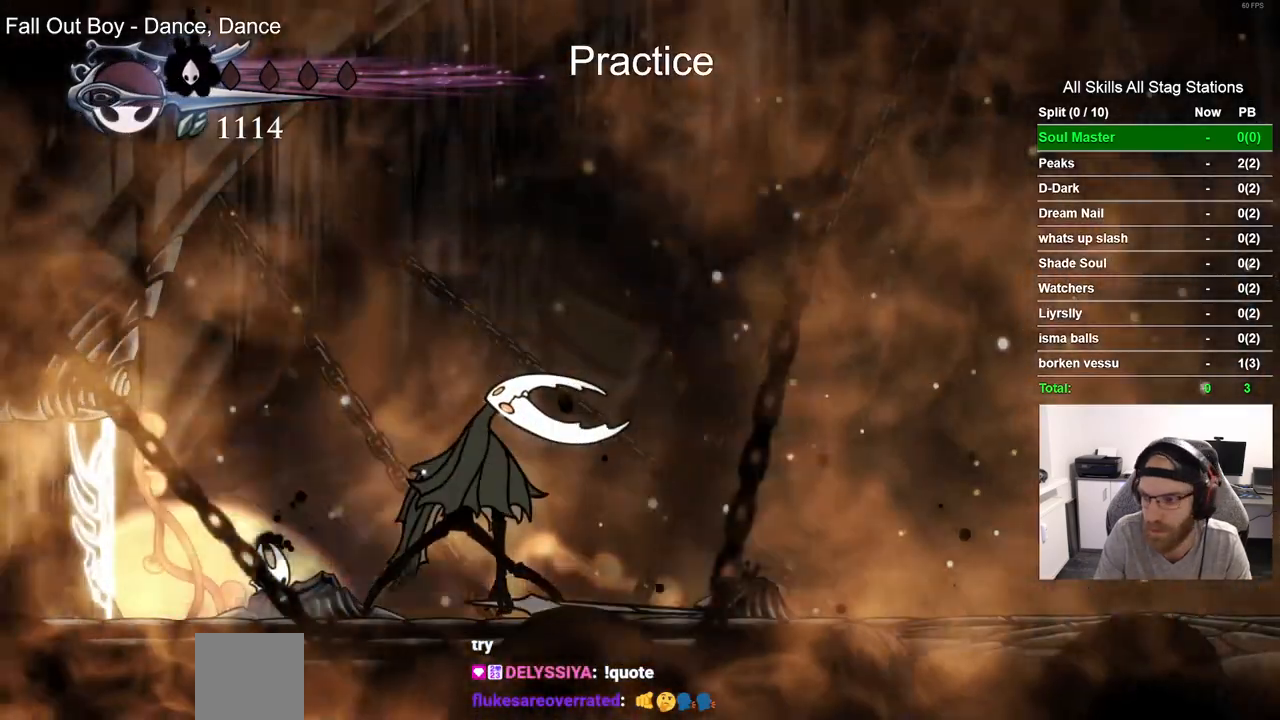
{"buttons": ["SQUARE"], "left_stick": "center", "right_stick": "center", "events": [[350, "DPAD_RIGHT", "down"], [417, "SQUARE", "down"], [500, "DPAD_RIGHT", "up"]]}
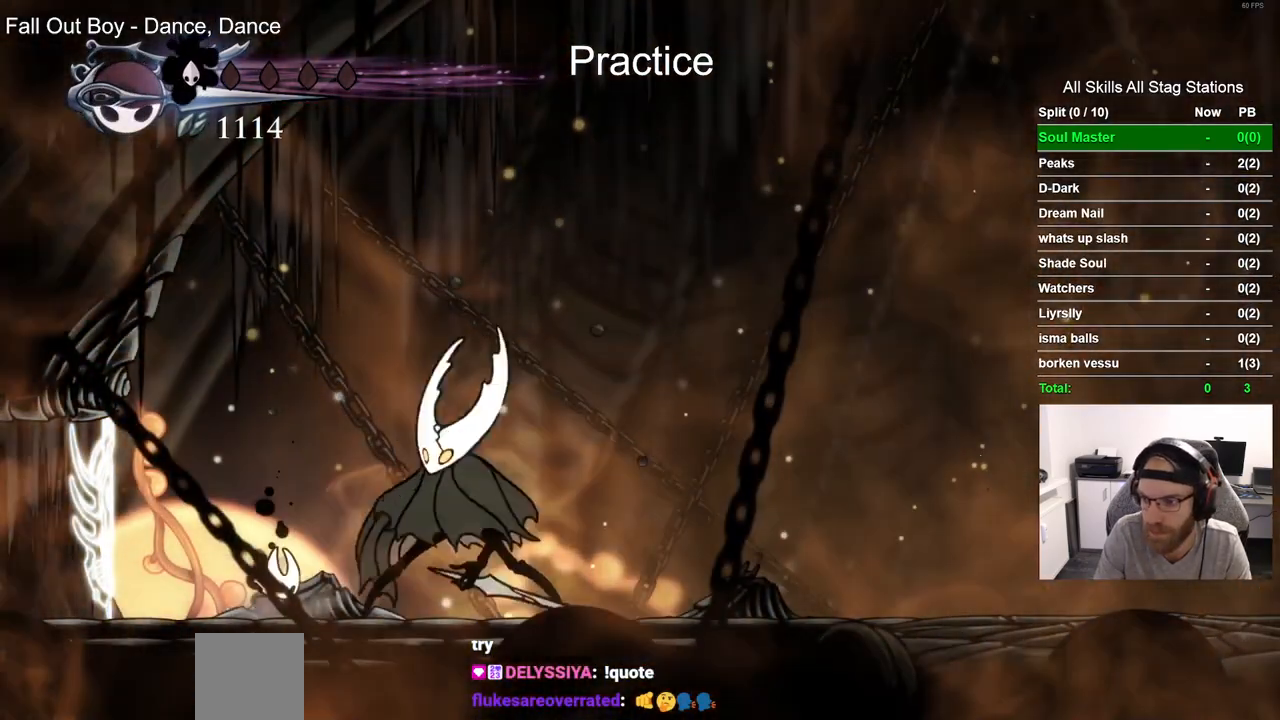
{"buttons": [], "left_stick": "center", "right_stick": "center", "events": [[83, "SQUARE", "up"], [317, "DPAD_RIGHT", "down"], [333, "SQUARE", "down"], [433, "DPAD_RIGHT", "up"], [500, "SQUARE", "up"]]}